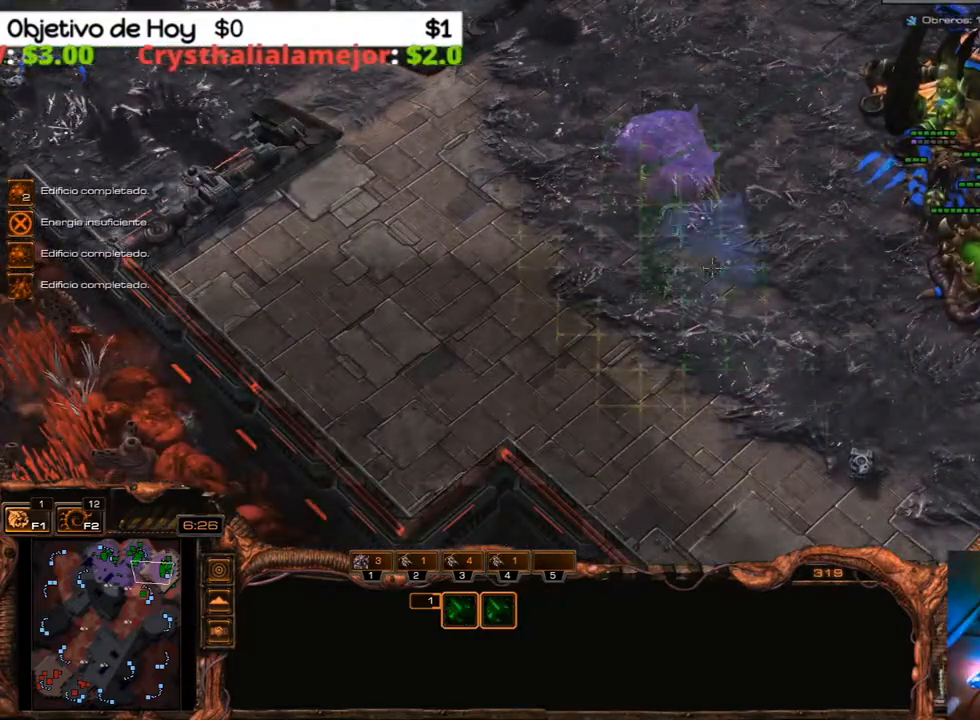
Gameplay with keyboard; each line is a JSON object with the keys held at the frame after it. "events" lists presses ("down") and releases ("up") of ".", "/", "0", "1", "2", "3", "4", "5", "6", "7", "8", "9", "a", "alt_l", "alt_r", "b", "backslash", "backspace", "c", "caps_lock", "comma", "ctrl_l", "ctrl_r", "d", "e", "equals", "f", "g", "h", "i", "j", "k", "l", "lbracket", "m", "minus", "n", "o", "p", "q", "quote", "r", "rbracket", "return", "s", "semicolon", "shift_l", "shift_r", "space", "super", "t", "tab", "tilde", "u", "v", "w", "x", "y" and "z" between this image and that frame as [ms after this image, input, new state], when the widget could be followed in between. No other keys are recorded. Mouse input is not recorded.
{"keys": ["shift_l"], "events": []}
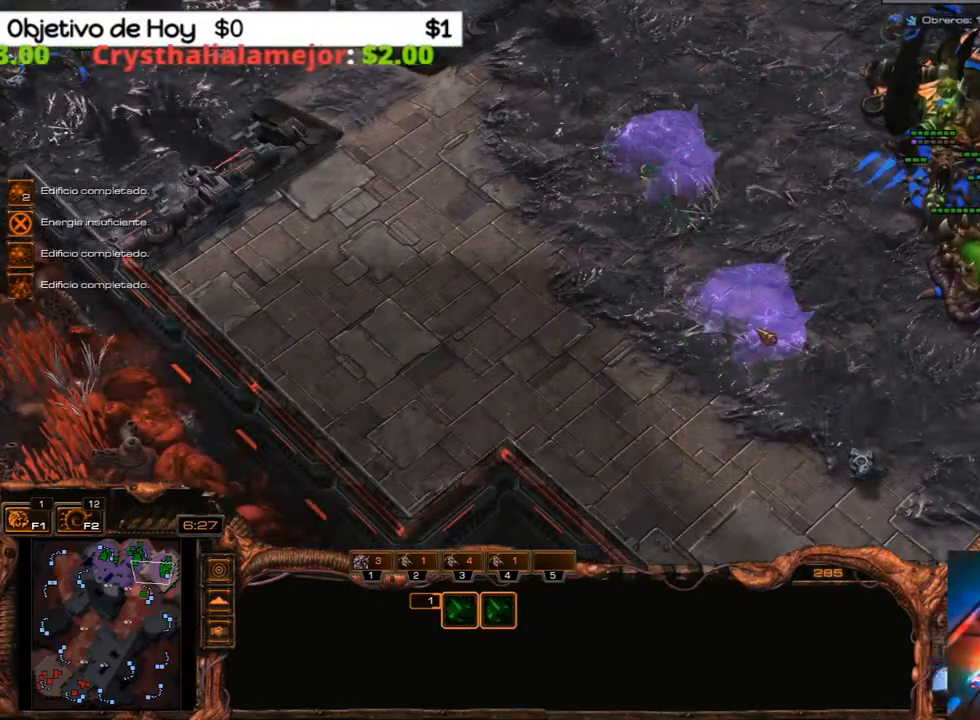
{"keys": ["1"], "events": [[150, "3", "down"], [150, "shift_l", "up"], [183, "2", "down"], [250, "1", "down"], [283, "3", "up"], [350, "1", "up"], [350, "2", "up"], [483, "1", "down"]]}
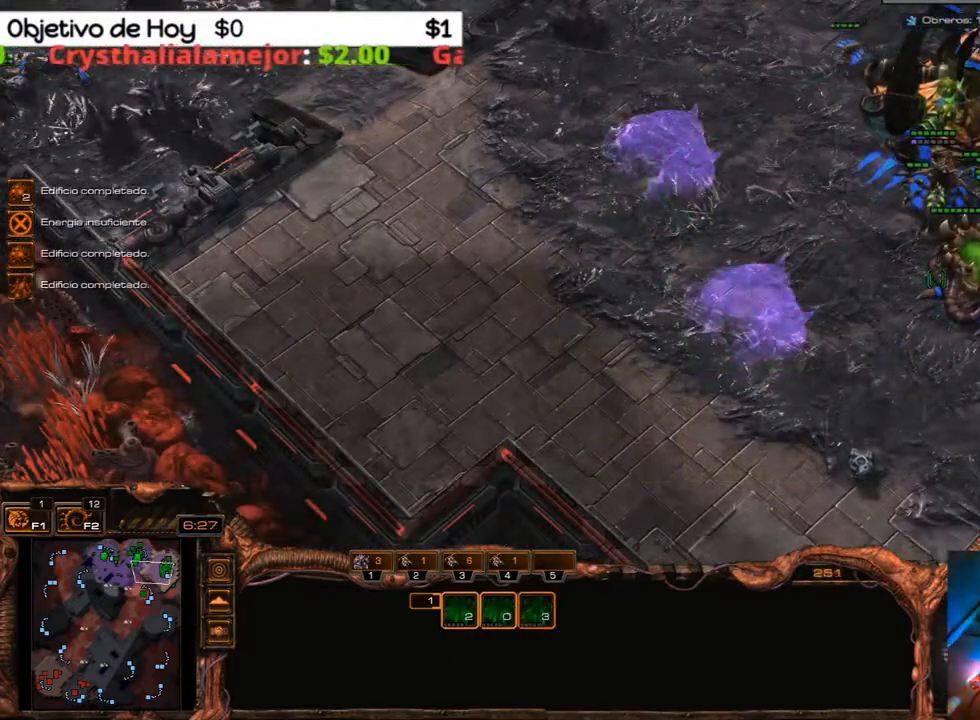
{"keys": ["3"], "events": [[117, "1", "up"], [233, "3", "down"], [317, "2", "down"], [367, "1", "down"], [417, "2", "up"], [417, "3", "up"], [450, "1", "up"], [500, "3", "down"]]}
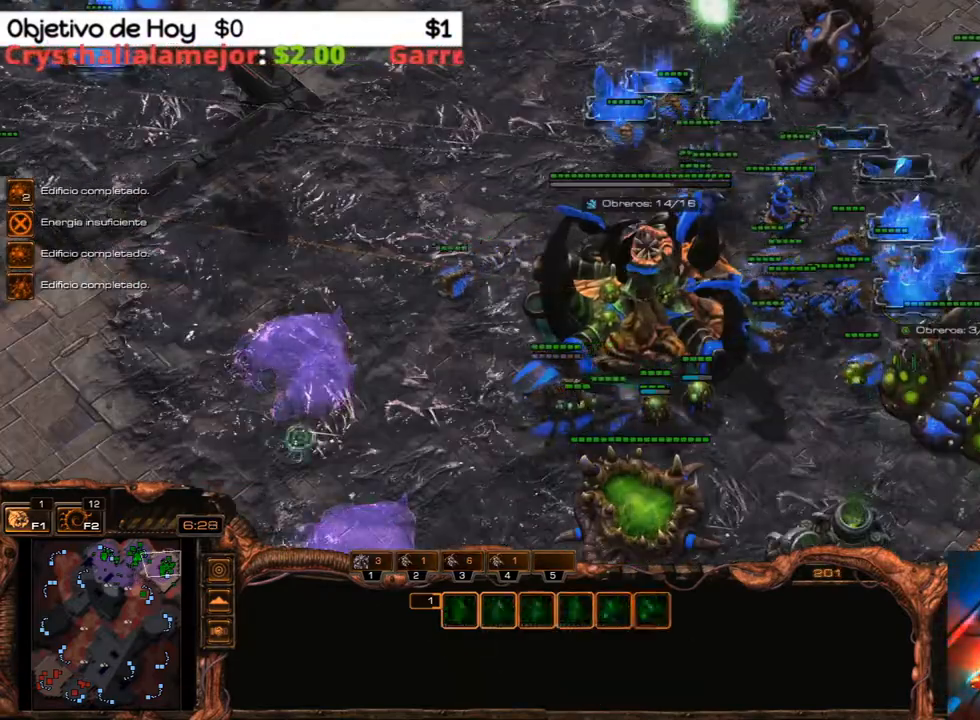
{"keys": ["3"], "events": [[50, "2", "down"], [100, "1", "down"], [150, "1", "up"], [150, "2", "up"], [150, "3", "up"], [233, "3", "down"], [333, "1", "down"], [333, "2", "down"], [367, "3", "up"], [433, "1", "up"], [433, "2", "up"], [467, "3", "down"]]}
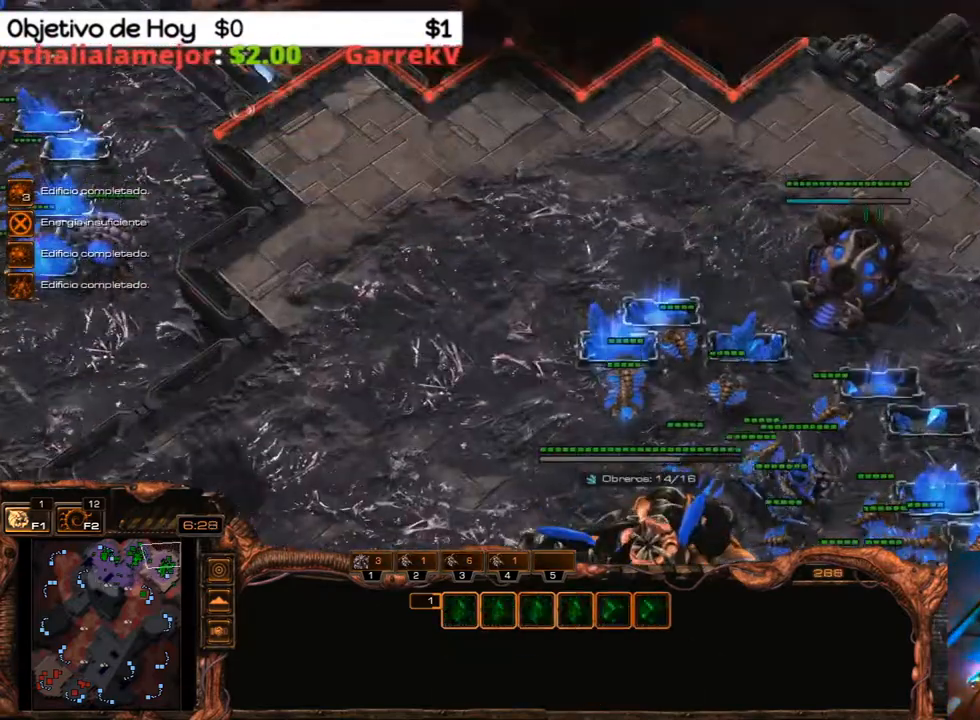
{"keys": [], "events": [[17, "1", "down"], [17, "2", "down"], [117, "1", "up"], [117, "3", "up"], [150, "2", "up"]]}
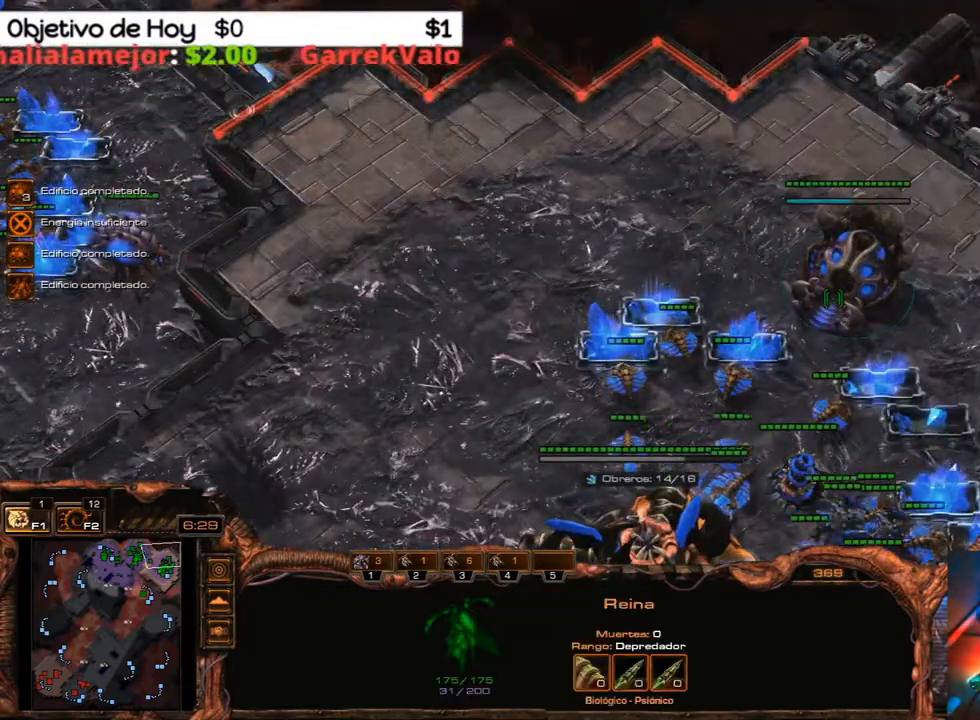
{"keys": ["1", "2"], "events": [[133, "3", "down"], [183, "2", "down"], [217, "1", "down"], [267, "3", "up"], [317, "1", "up"], [317, "2", "up"], [367, "3", "down"], [450, "1", "down"], [450, "2", "down"], [500, "3", "up"]]}
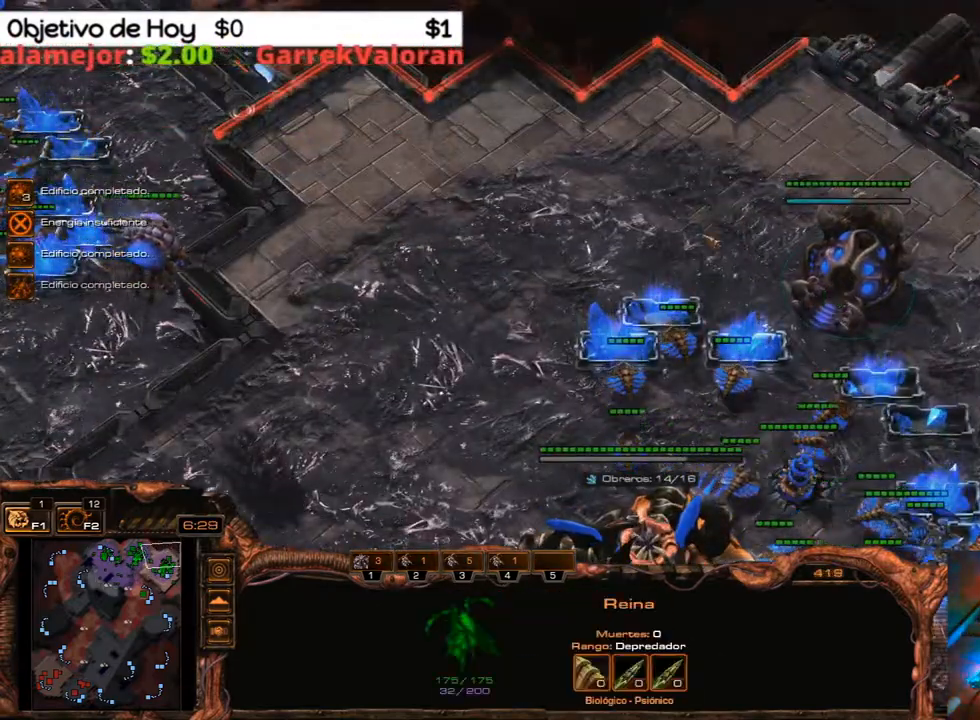
{"keys": [], "events": [[50, "1", "up"], [50, "2", "up"]]}
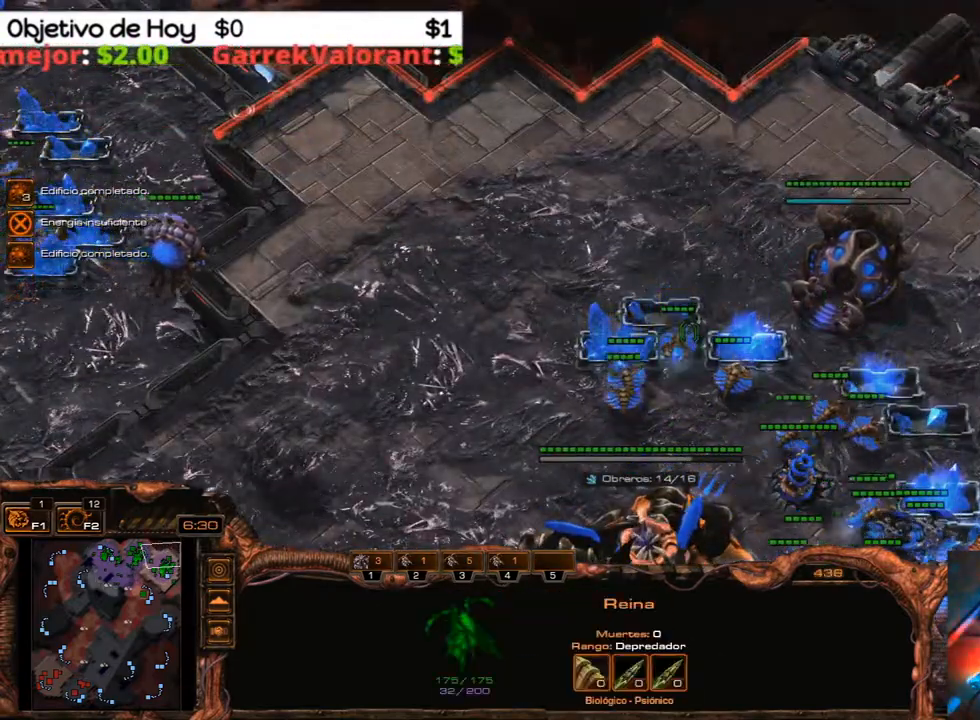
{"keys": [], "events": []}
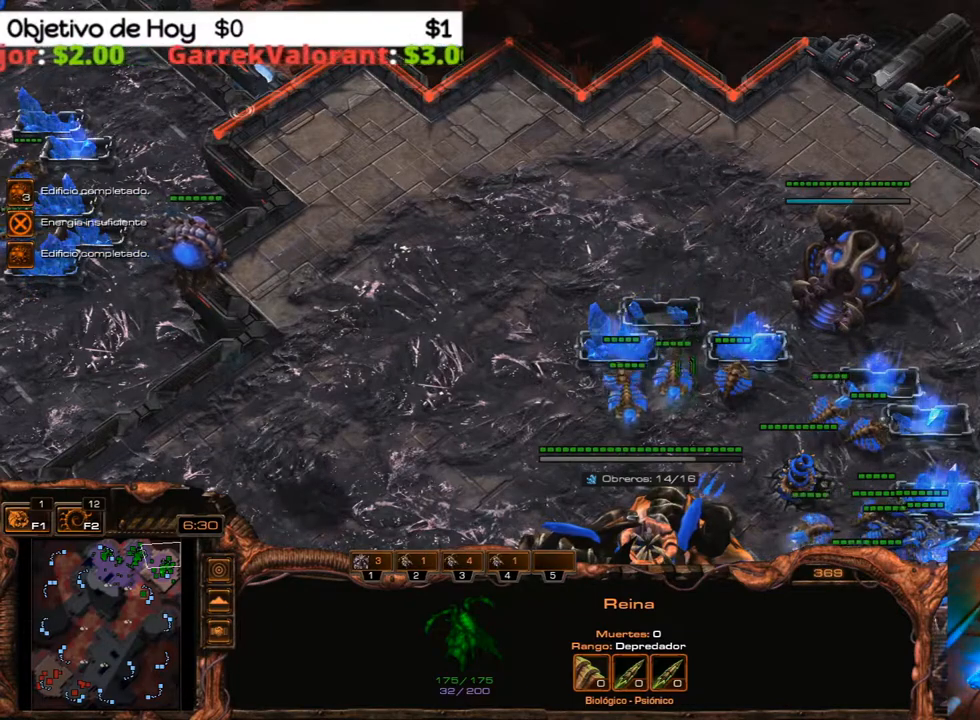
{"keys": [], "events": []}
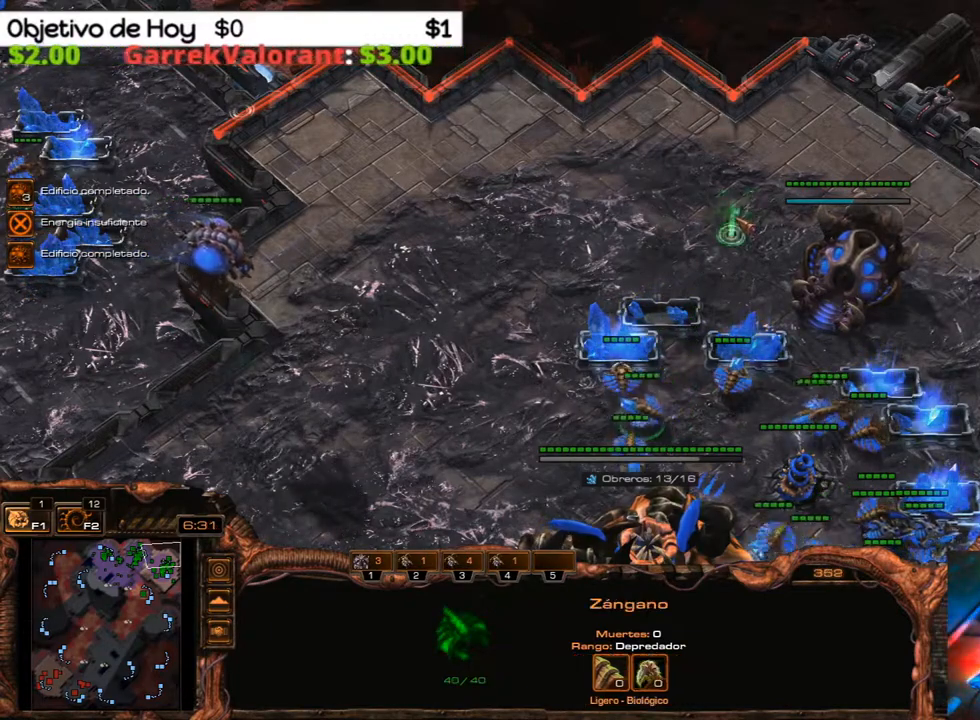
{"keys": [], "events": []}
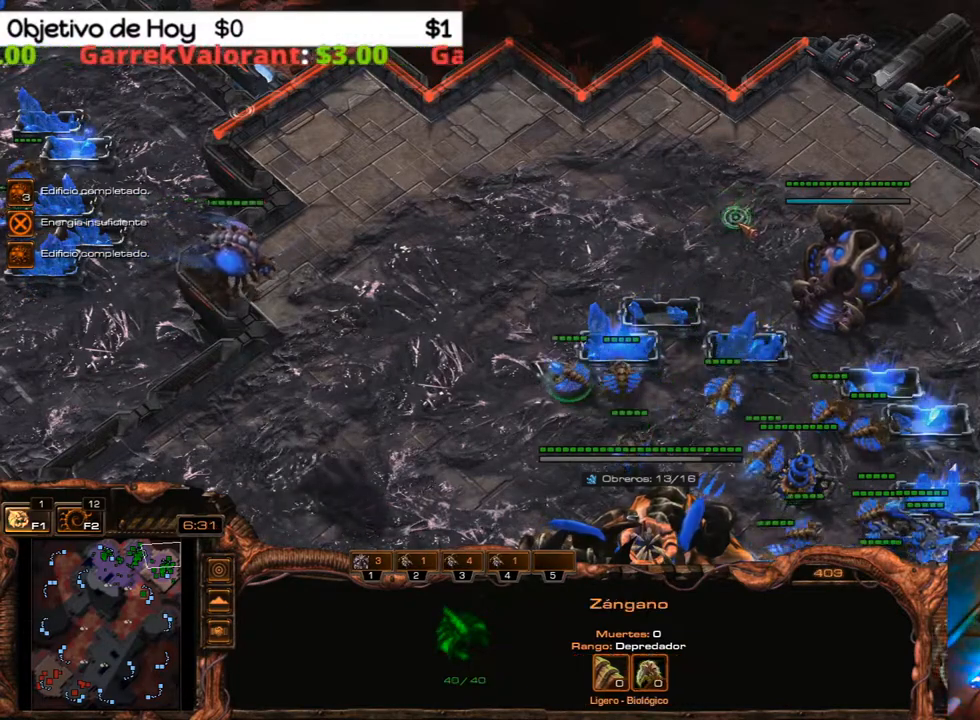
{"keys": [], "events": []}
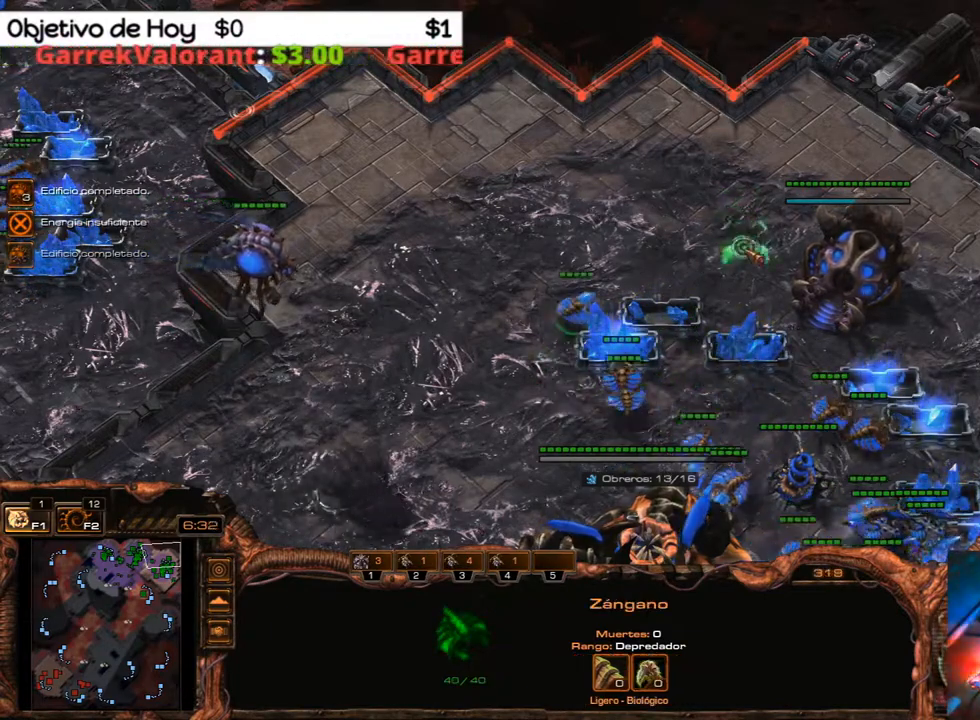
{"keys": [], "events": []}
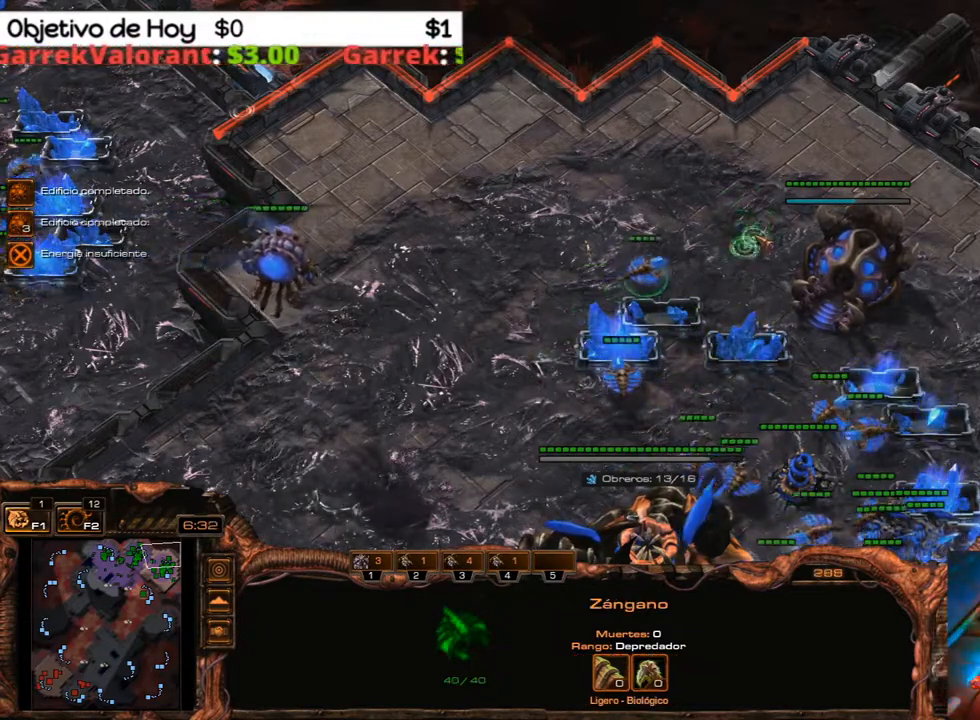
{"keys": [], "events": []}
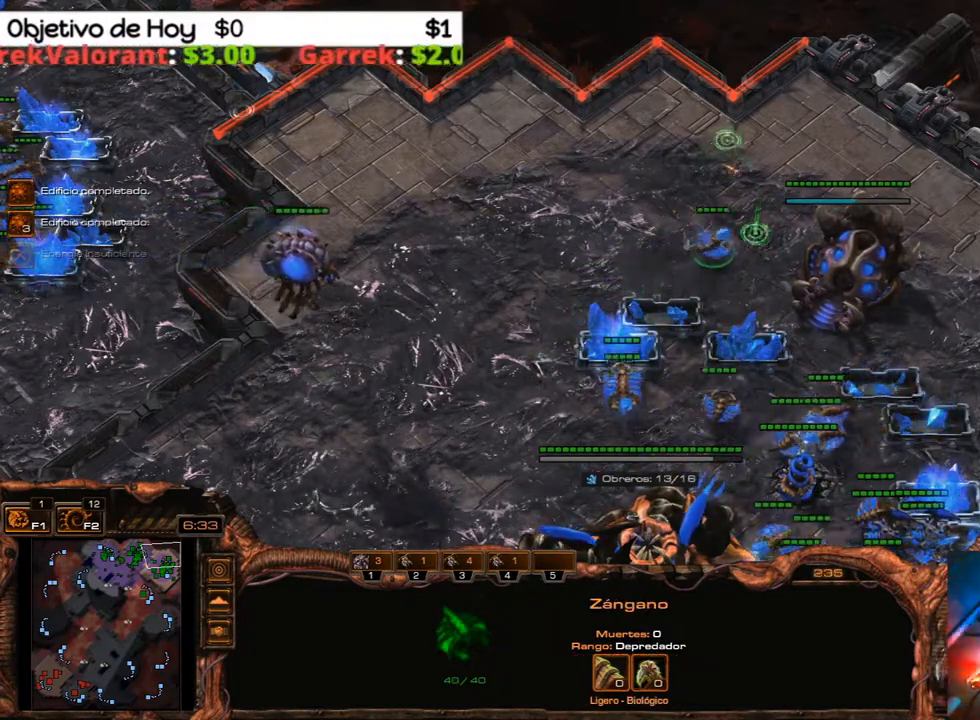
{"keys": [], "events": []}
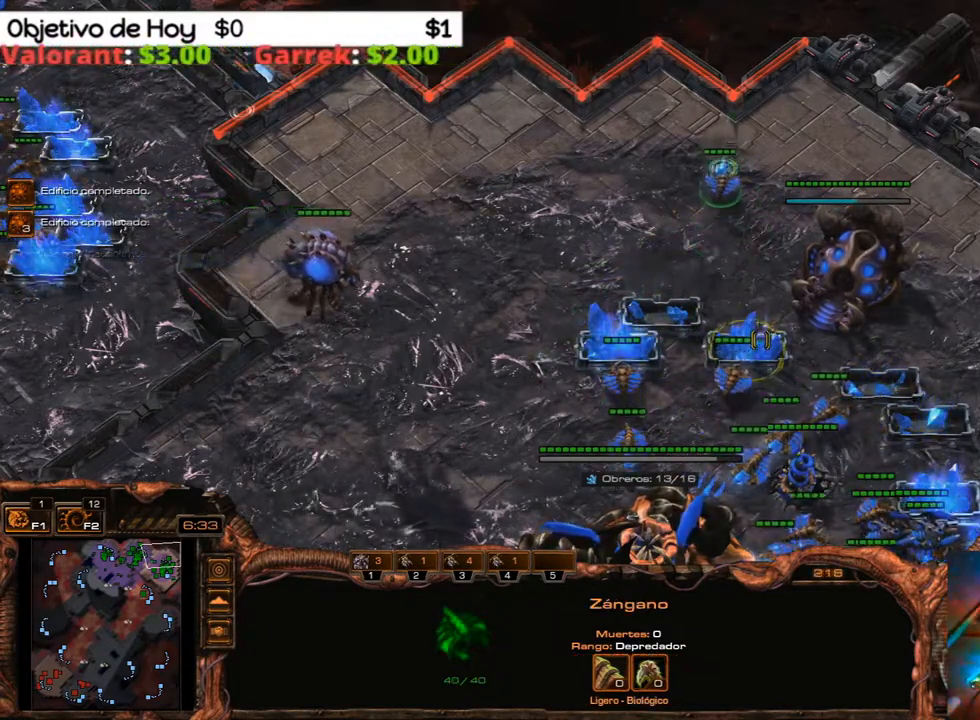
{"keys": ["1", "2", "3"], "events": [[317, "3", "down"], [400, "1", "down"], [400, "2", "down"]]}
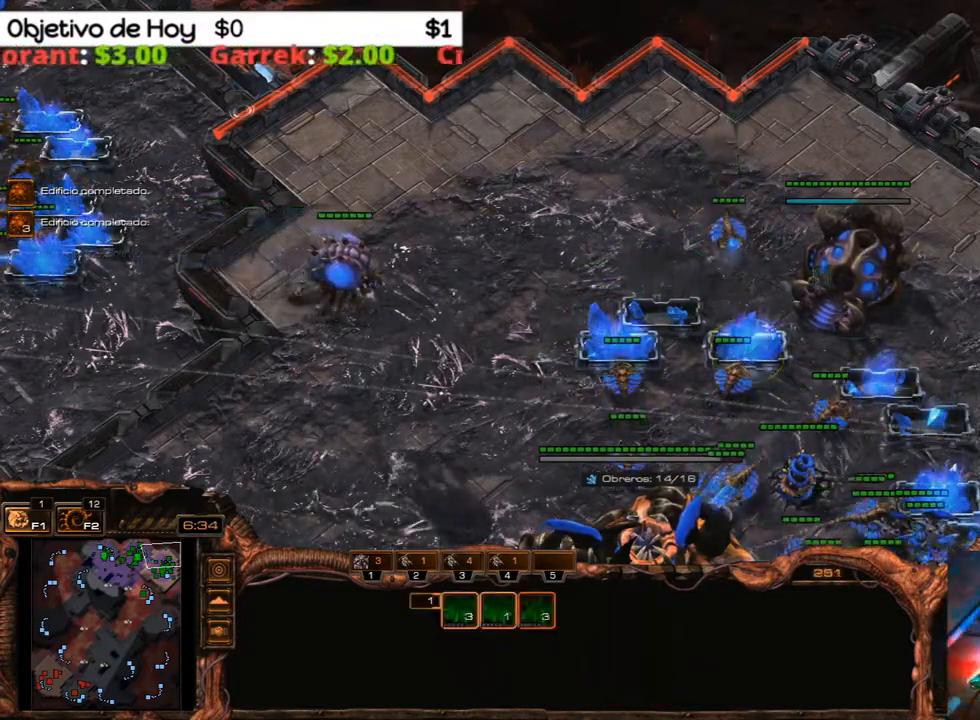
{"keys": ["2", "3"], "events": [[17, "1", "up"], [17, "2", "up"], [17, "3", "up"], [50, "3", "down"], [100, "2", "down"], [150, "1", "down"], [183, "3", "up"], [233, "1", "up"], [233, "2", "up"], [383, "3", "down"], [467, "2", "down"]]}
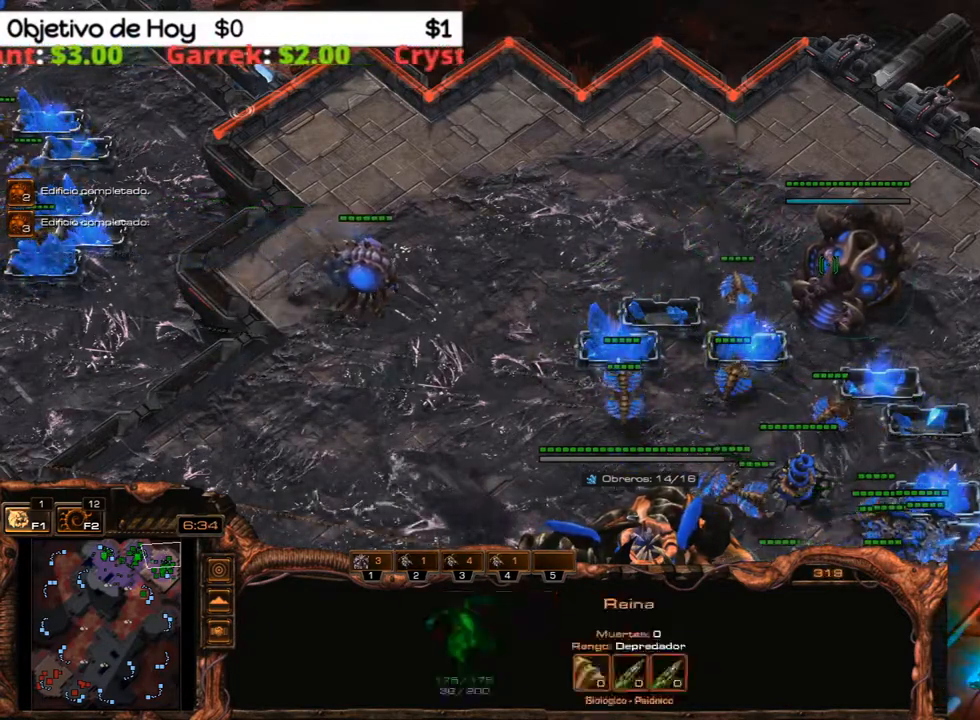
{"keys": [], "events": [[17, "1", "down"], [67, "2", "up"], [67, "3", "up"], [117, "1", "up"], [167, "1", "down"], [300, "1", "up"]]}
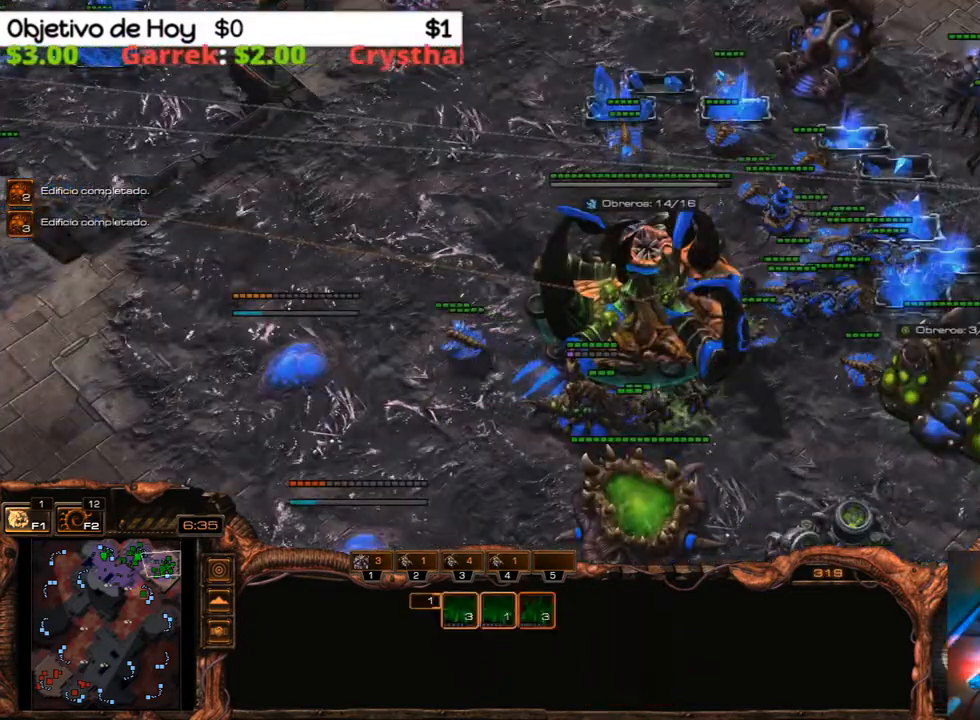
{"keys": ["1", "2"], "events": [[367, "3", "down"], [400, "2", "down"], [450, "1", "down"], [500, "3", "up"]]}
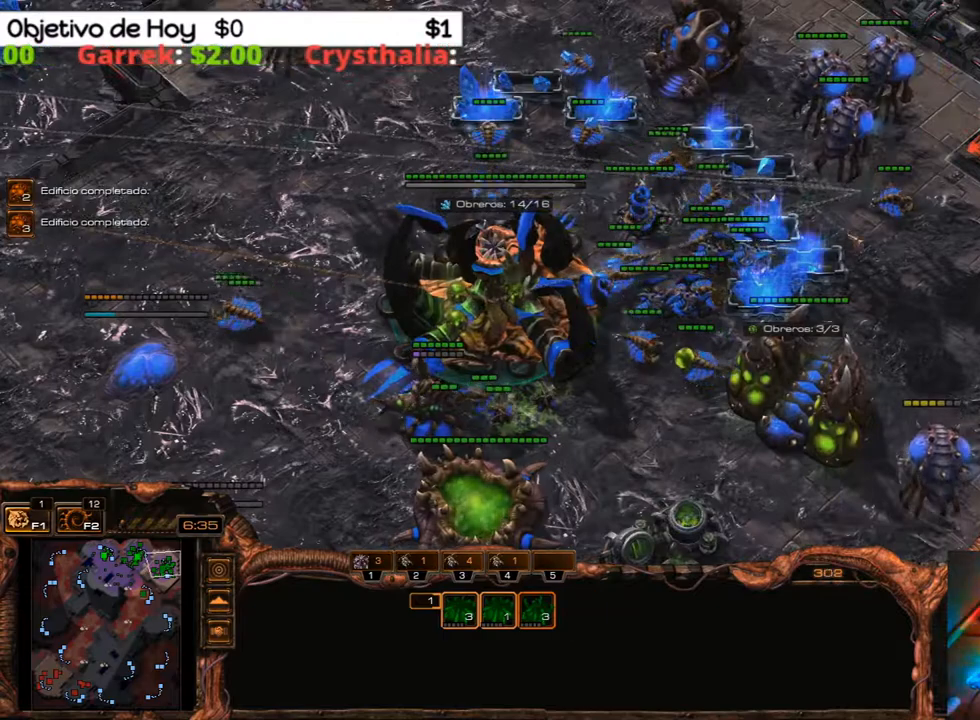
{"keys": [], "events": [[50, "1", "up"], [50, "2", "up"]]}
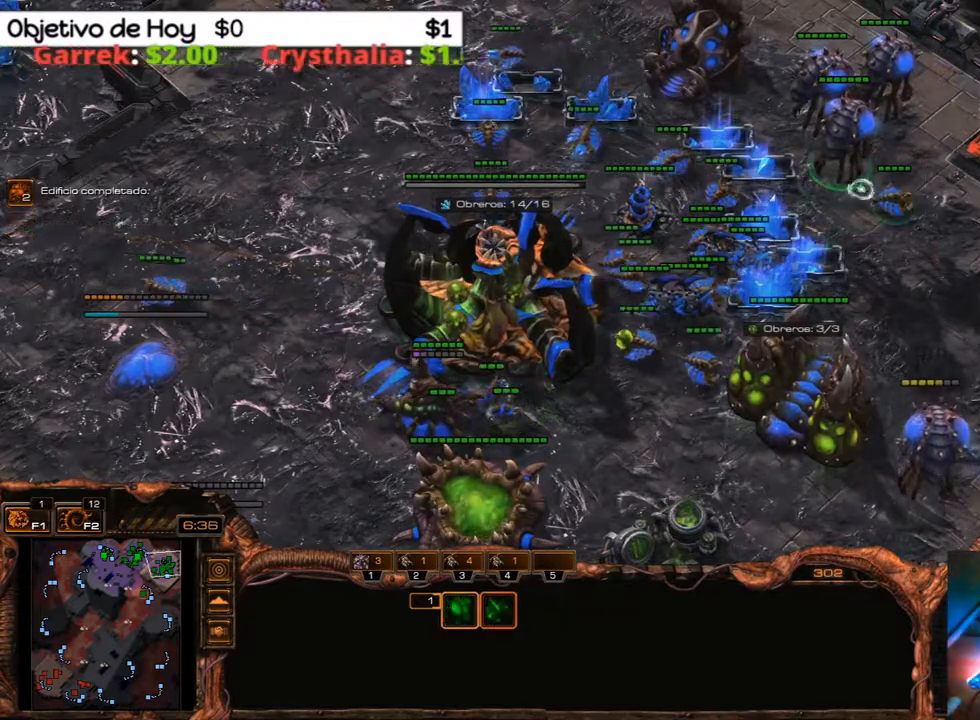
{"keys": [], "events": []}
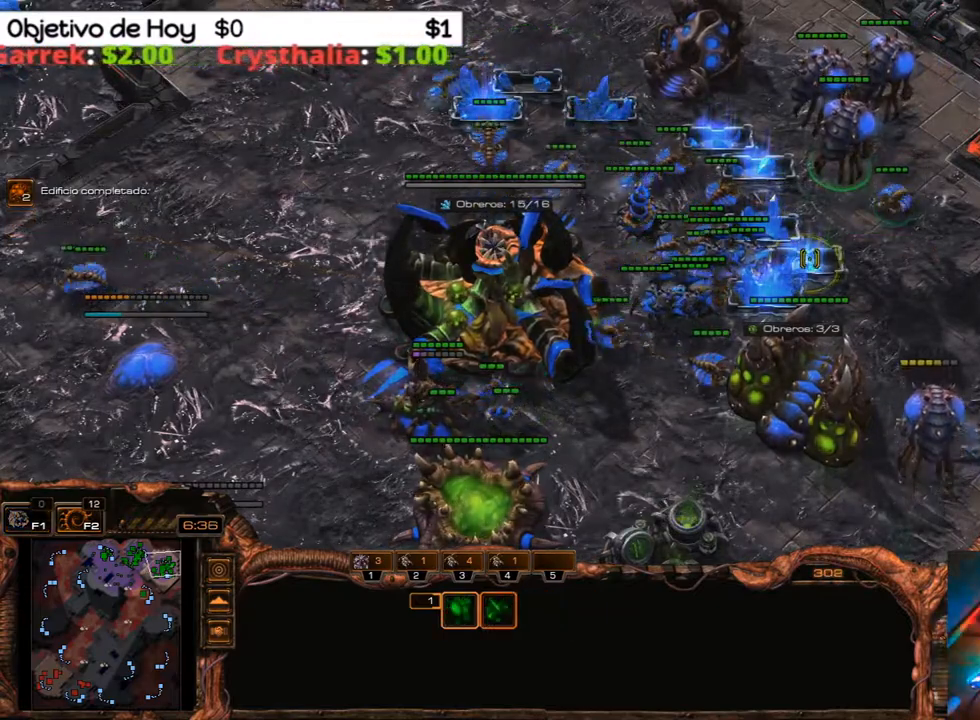
{"keys": [], "events": [[167, "3", "down"], [217, "2", "down"], [267, "1", "down"], [317, "3", "up"], [367, "2", "up"], [400, "1", "up"]]}
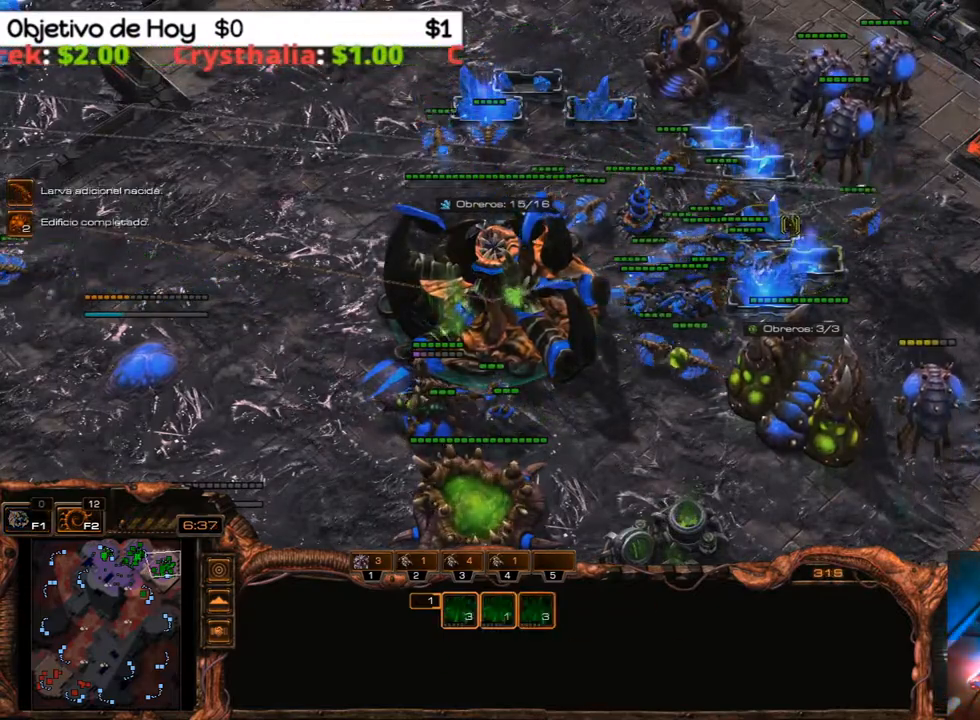
{"keys": [], "events": []}
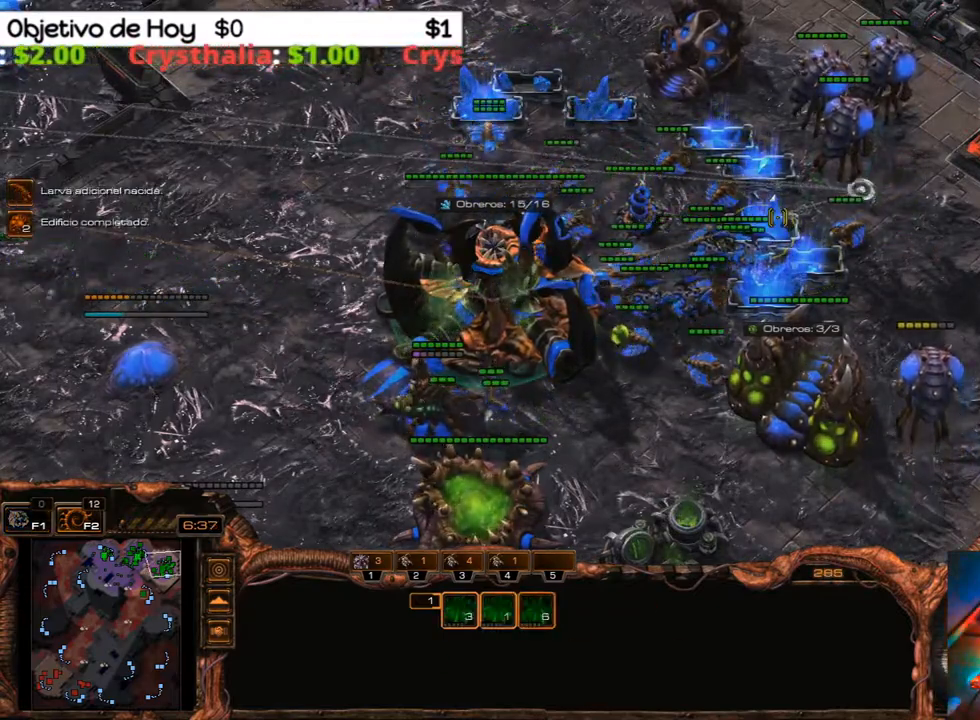
{"keys": ["2", "3"], "events": [[433, "3", "down"], [483, "2", "down"]]}
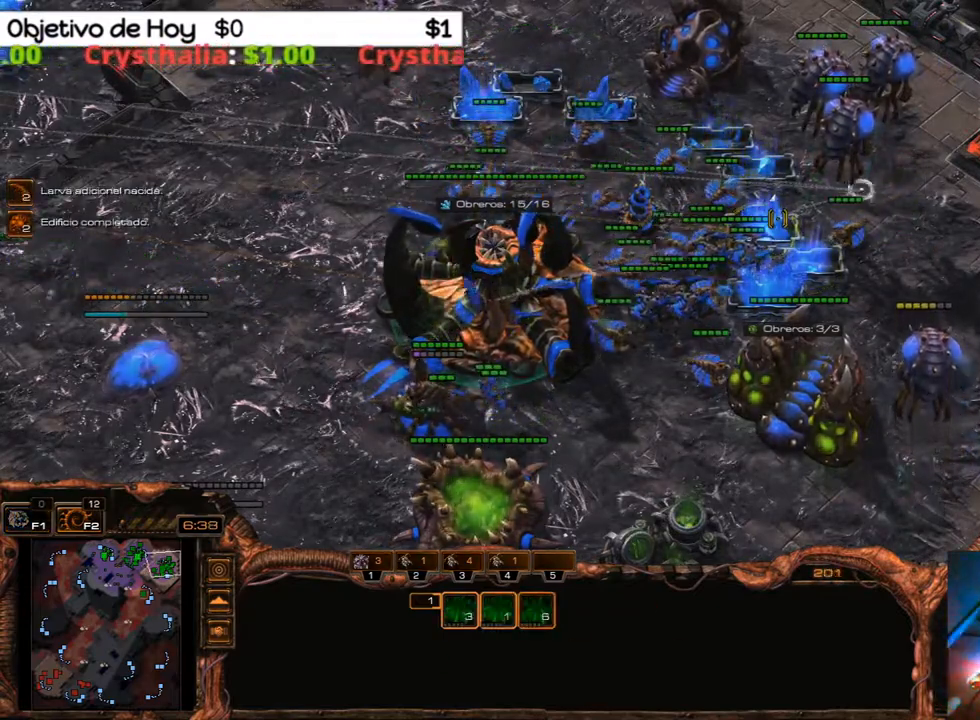
{"keys": ["2", "3"], "events": [[33, "1", "down"], [133, "1", "up"], [133, "2", "up"], [133, "3", "up"], [167, "3", "down"], [233, "1", "down"], [233, "2", "down"], [317, "1", "up"], [317, "3", "up"], [367, "2", "up"], [400, "3", "down"], [450, "1", "down"], [450, "2", "down"], [500, "1", "up"]]}
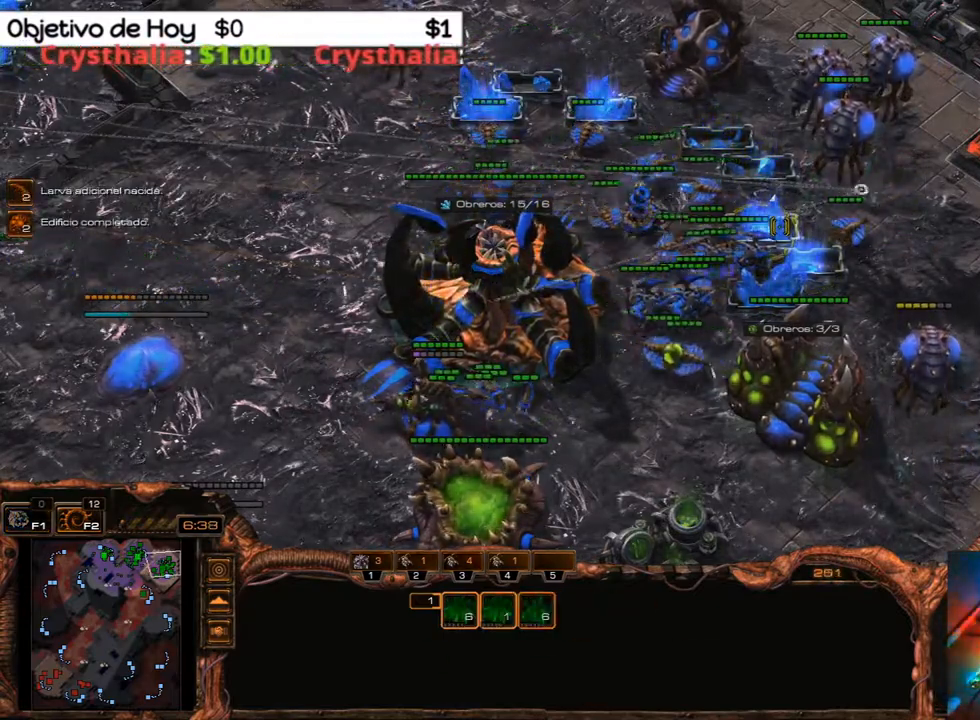
{"keys": [], "events": [[67, "2", "up"], [67, "3", "up"]]}
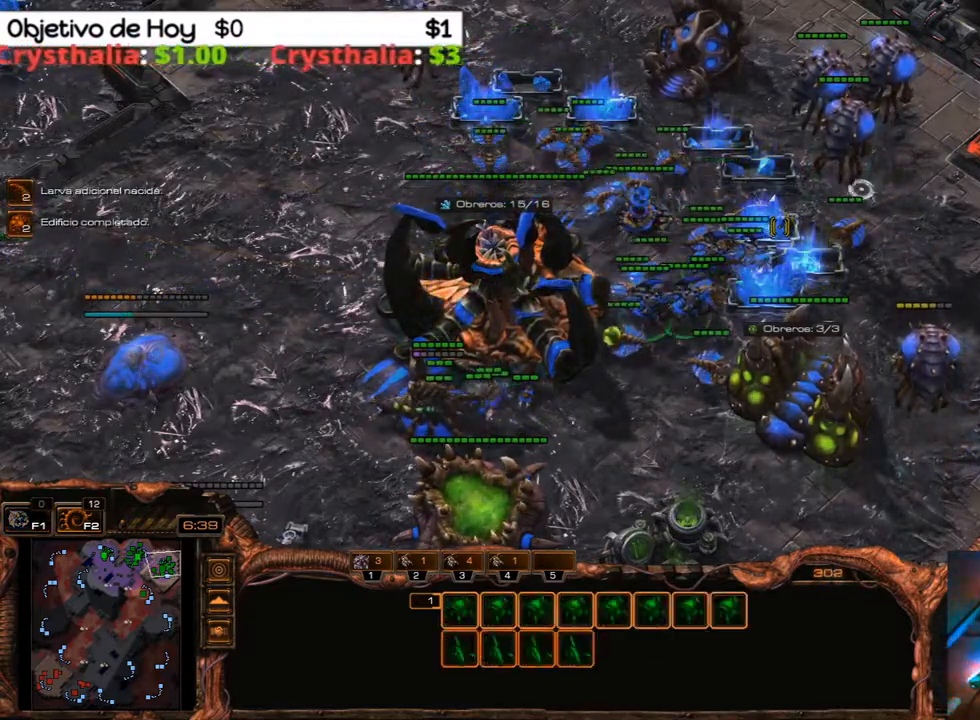
{"keys": [], "events": []}
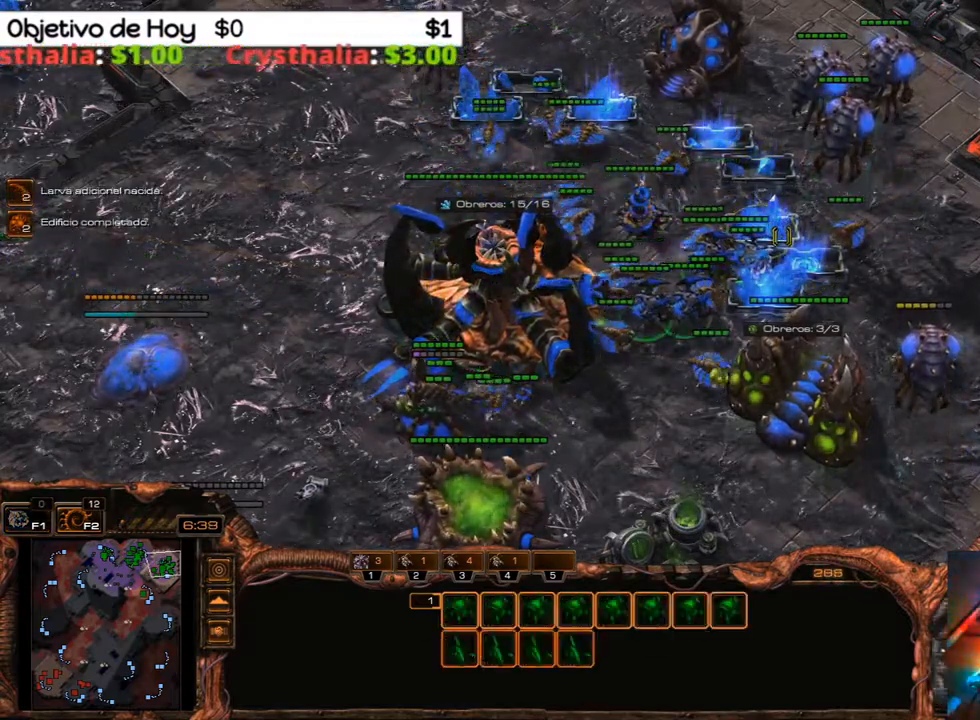
{"keys": [], "events": []}
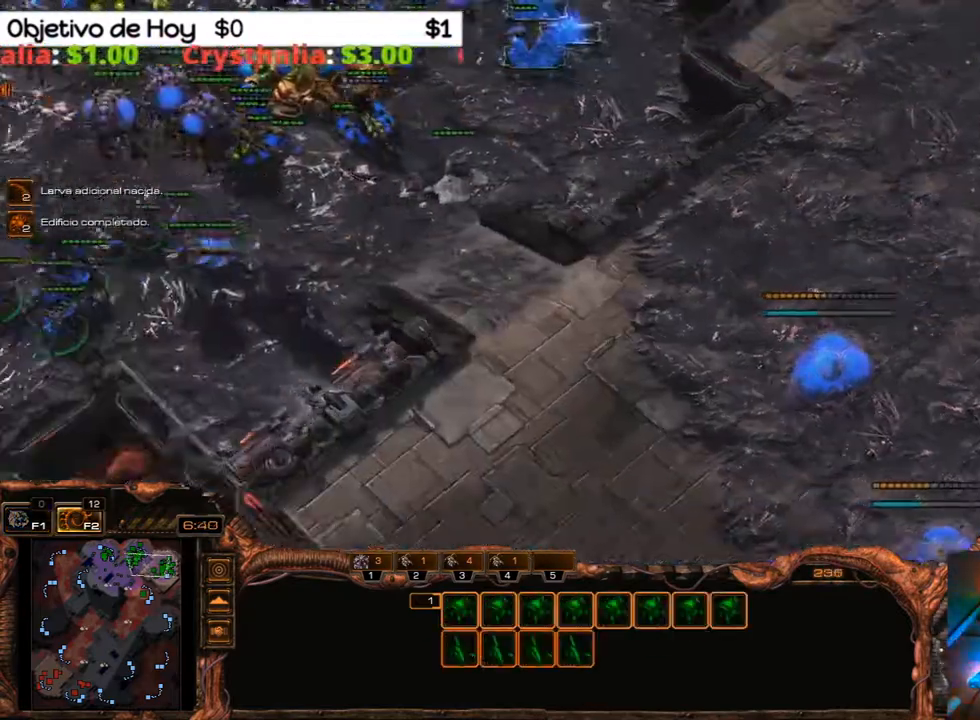
{"keys": [], "events": []}